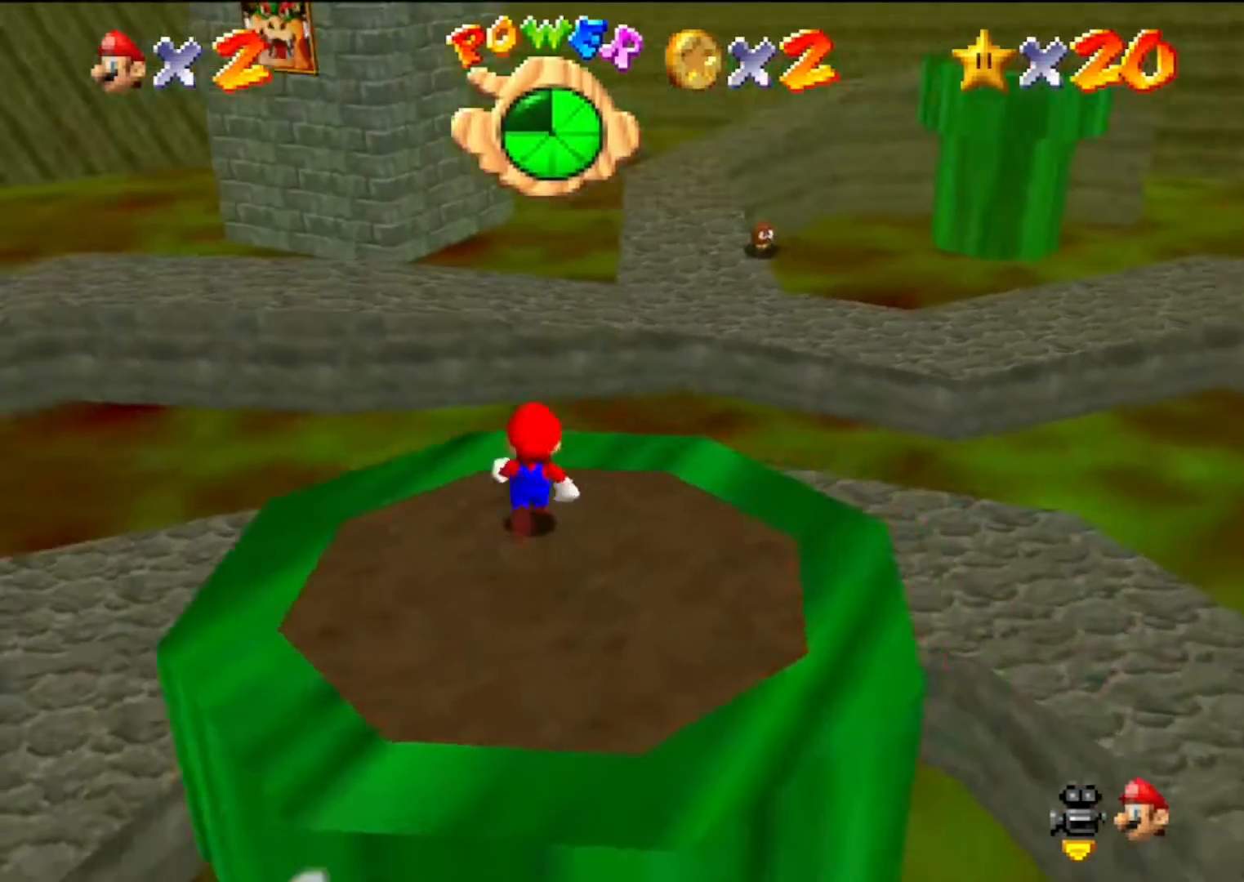
Gameplay with a controller (Nintendo layout); each line is a JSON object with the inputs held at the frame after it. "events" lists button and stick changes between this image and that frame as [ms after this image, input, new state], when the widget could be followed in between. Not read: L3 R3.
{"buttons": [], "left_stick": "center", "events": [[300, "left_stick", "center"]]}
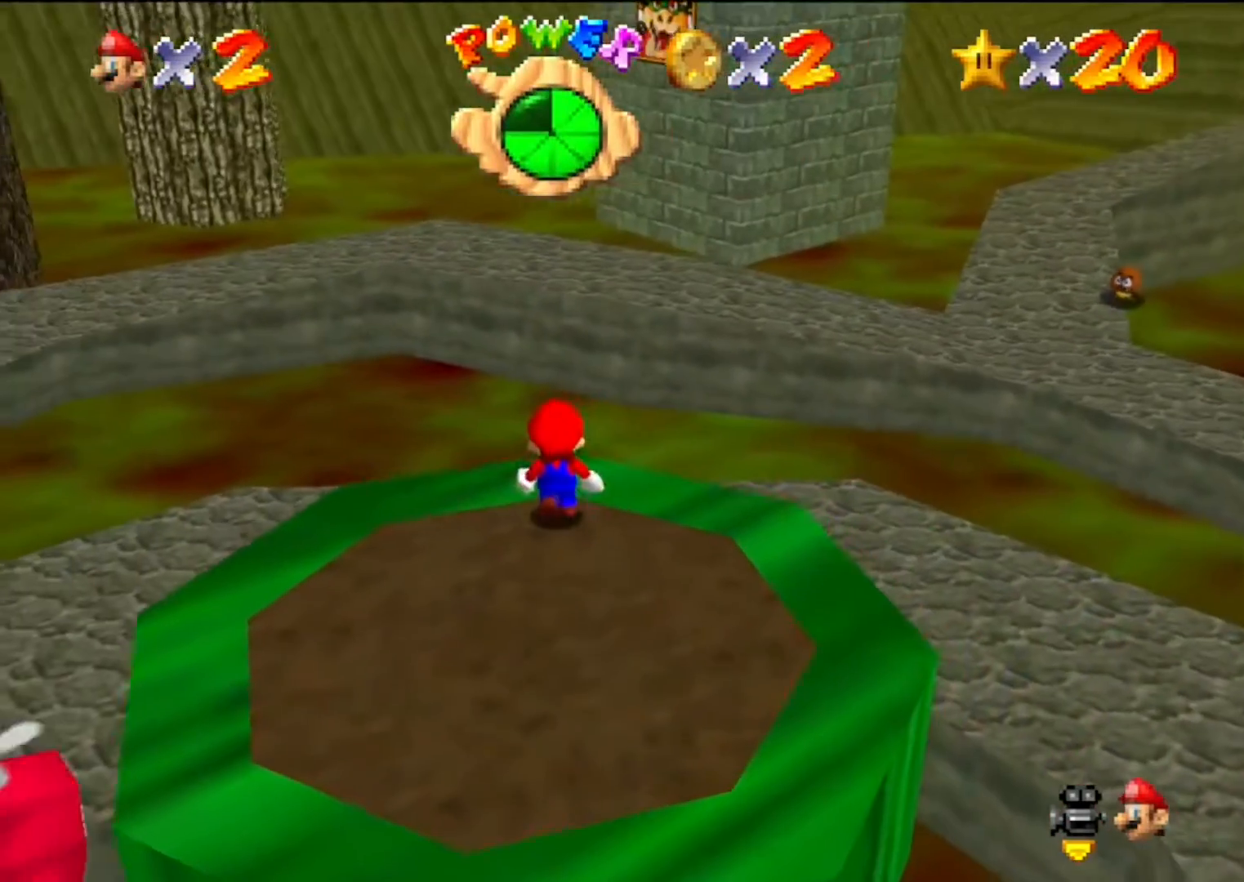
{"buttons": [], "left_stick": "center", "events": []}
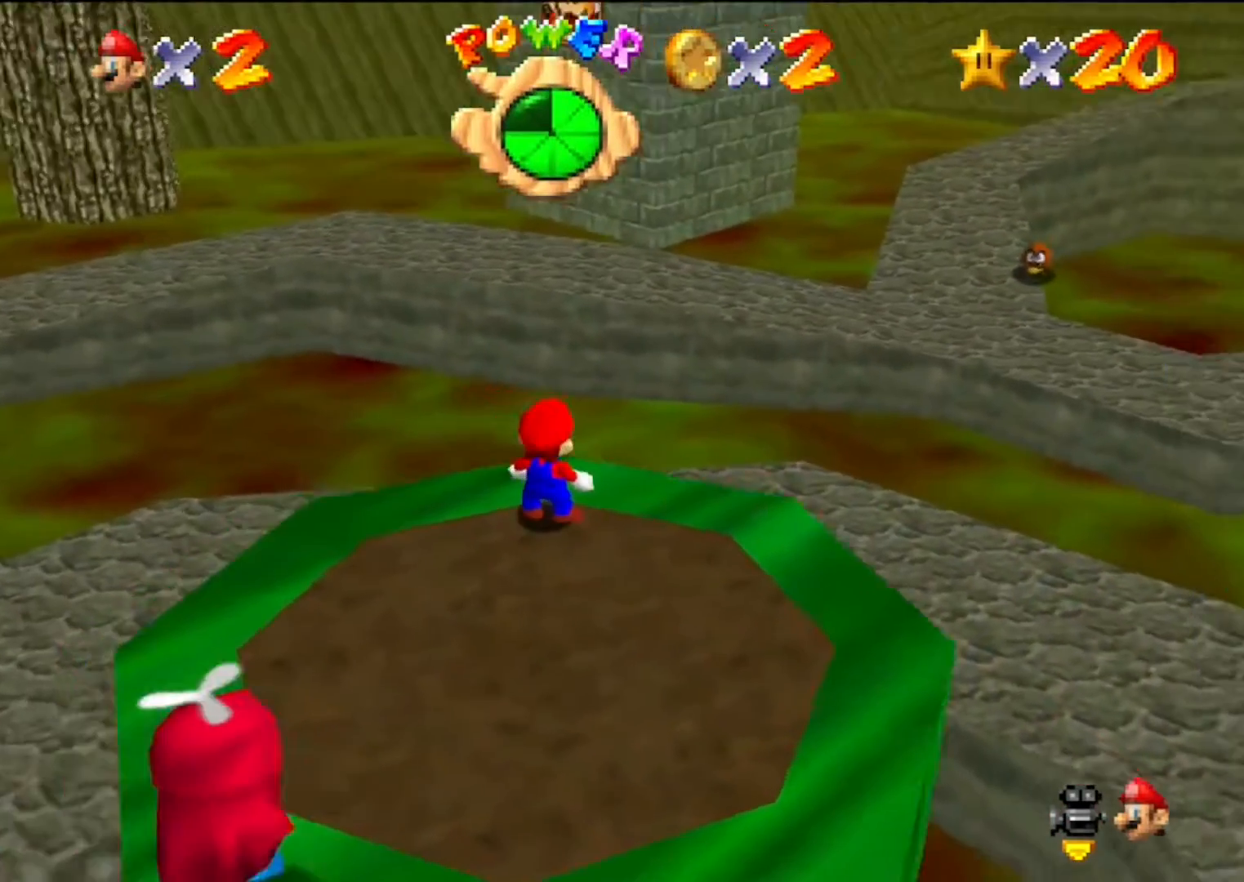
{"buttons": [], "left_stick": "center", "events": []}
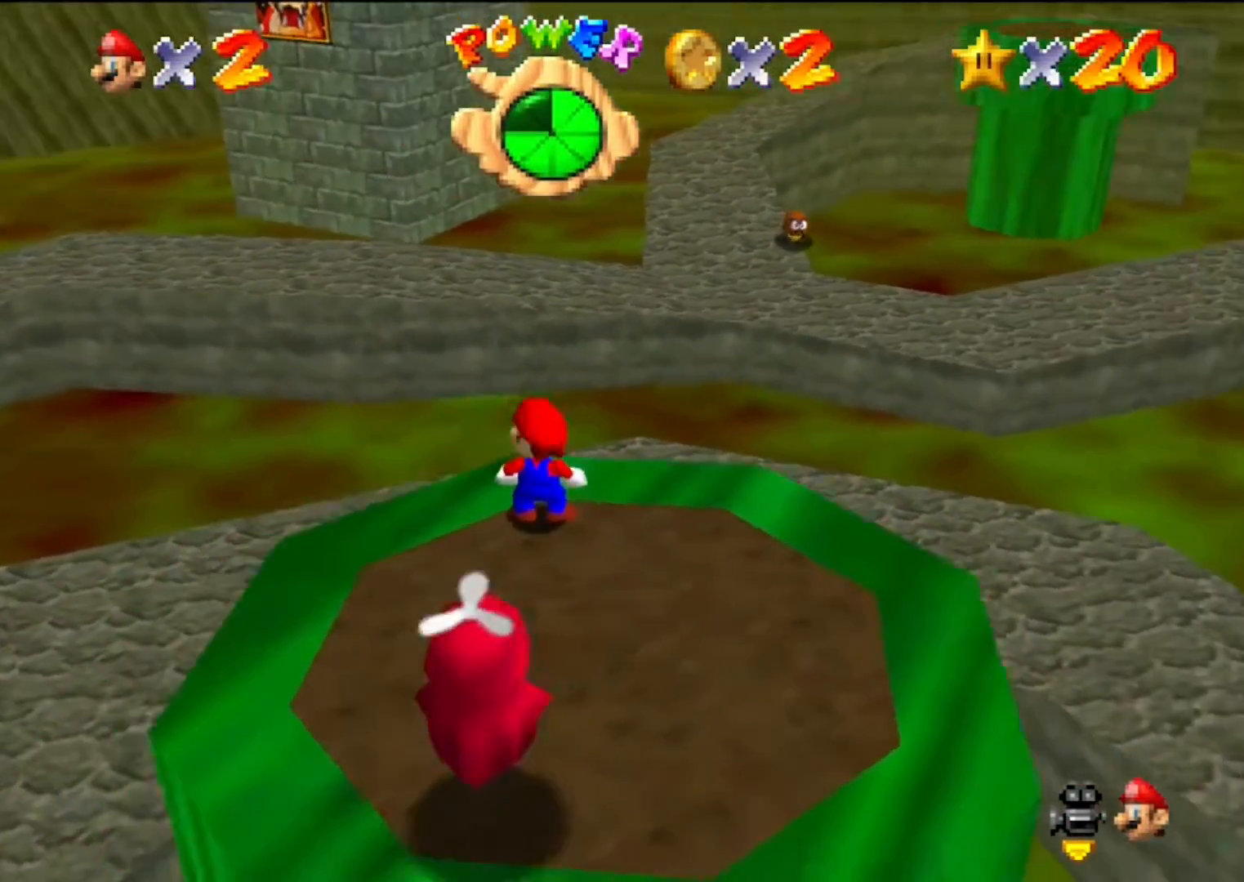
{"buttons": ["Z"], "left_stick": "center", "events": [[67, "A", "down"], [67, "left_stick", "down"], [467, "A", "up"], [500, "Z", "down"], [500, "left_stick", "center"]]}
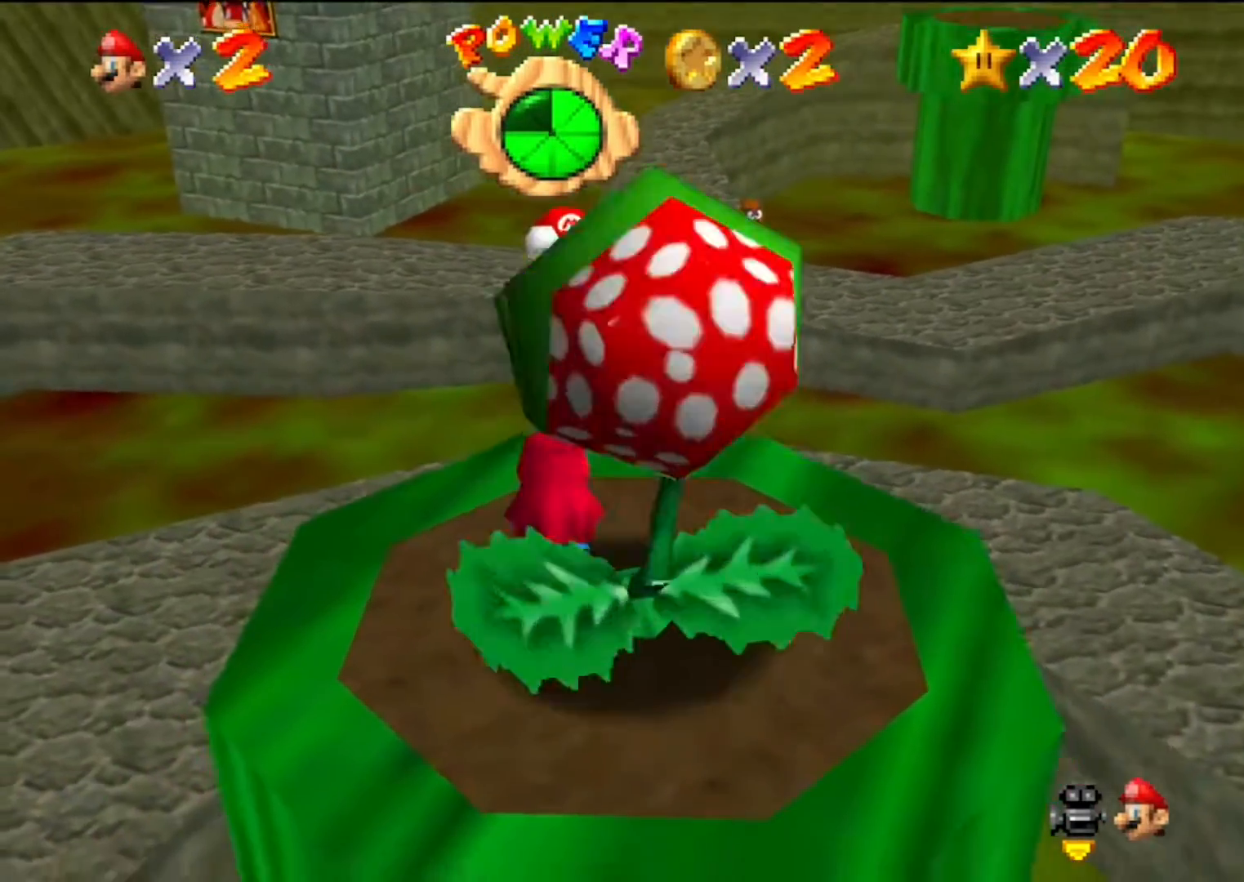
{"buttons": [], "left_stick": "center", "events": [[300, "Z", "up"]]}
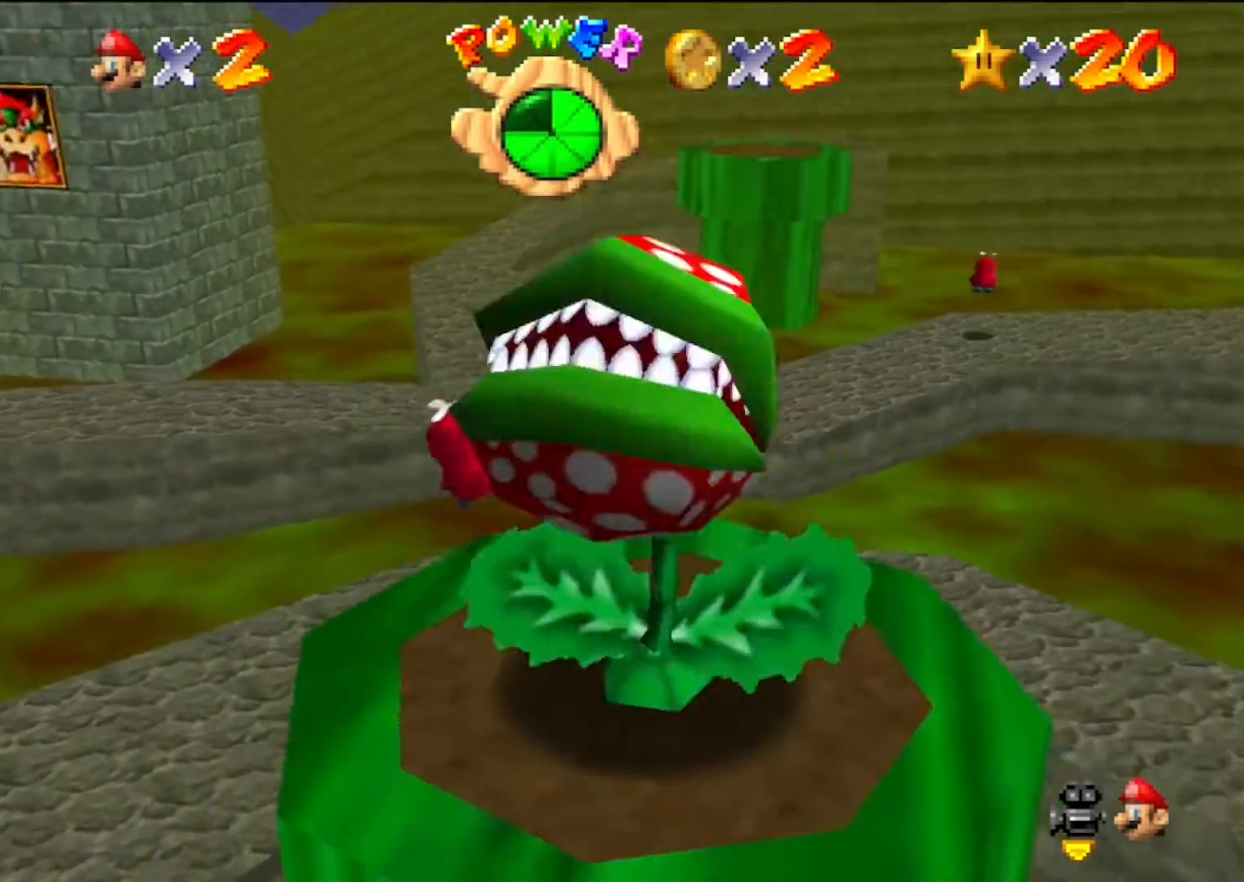
{"buttons": [], "left_stick": "up", "events": [[367, "left_stick", "up"]]}
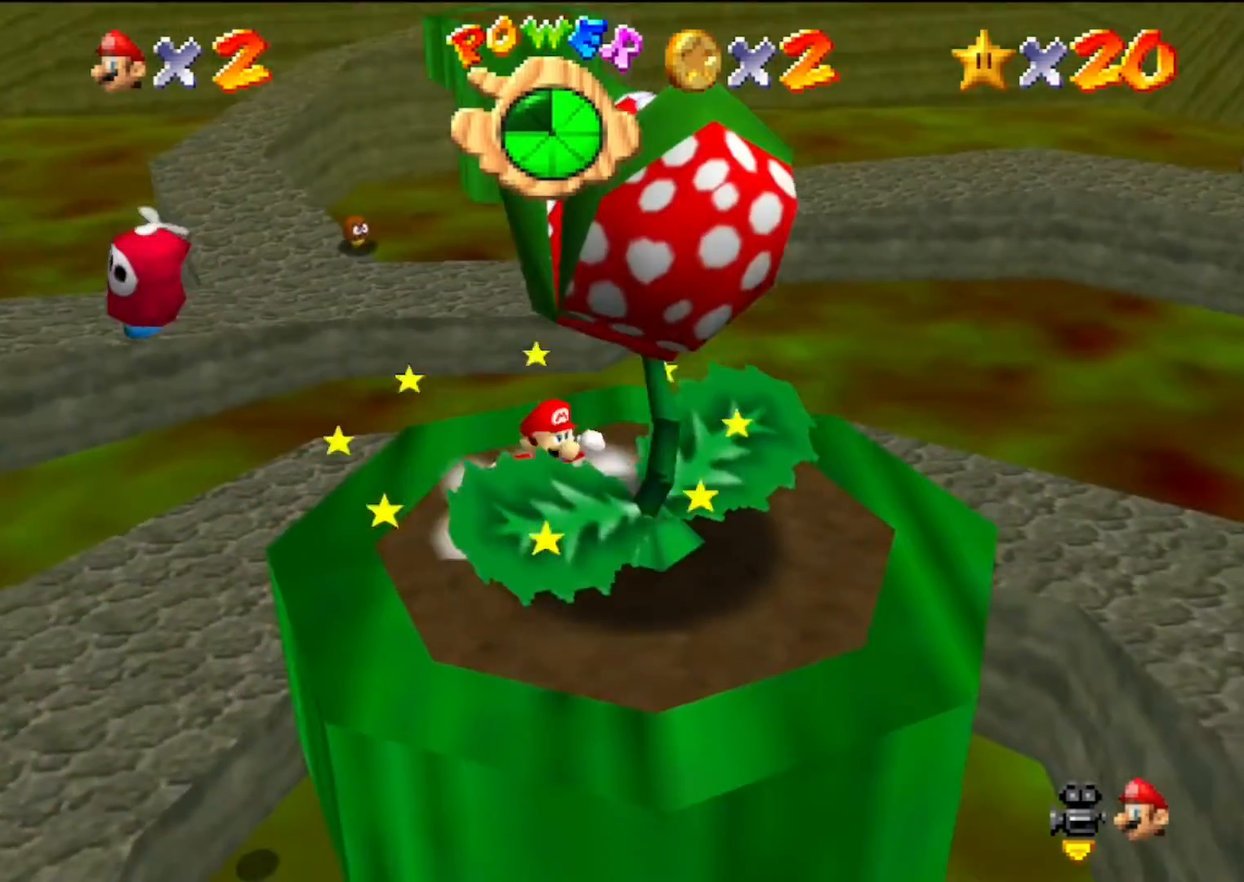
{"buttons": [], "left_stick": "up-left", "events": [[33, "left_stick", "up-left"]]}
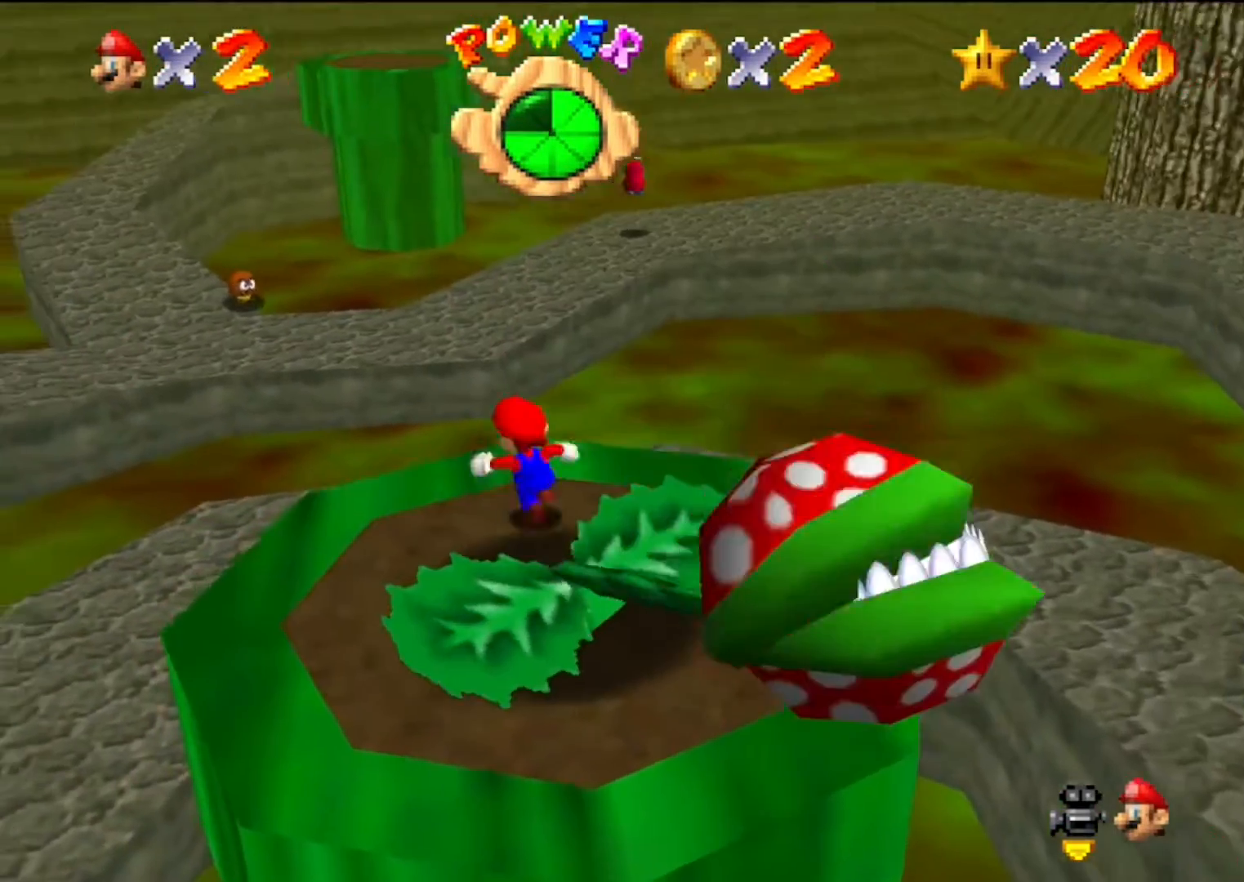
{"buttons": [], "left_stick": "up-left", "events": [[233, "A", "down"], [367, "A", "up"]]}
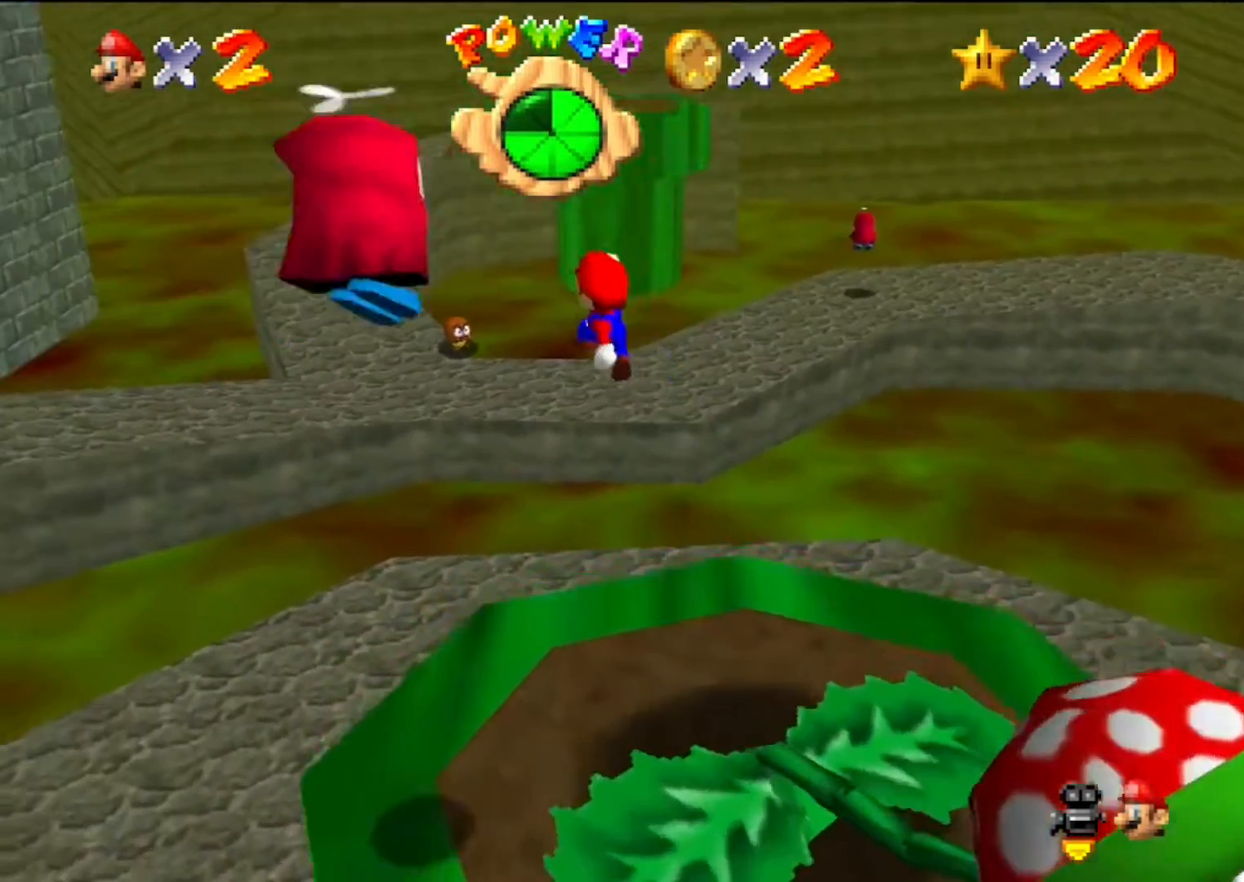
{"buttons": [], "left_stick": "up-left", "events": []}
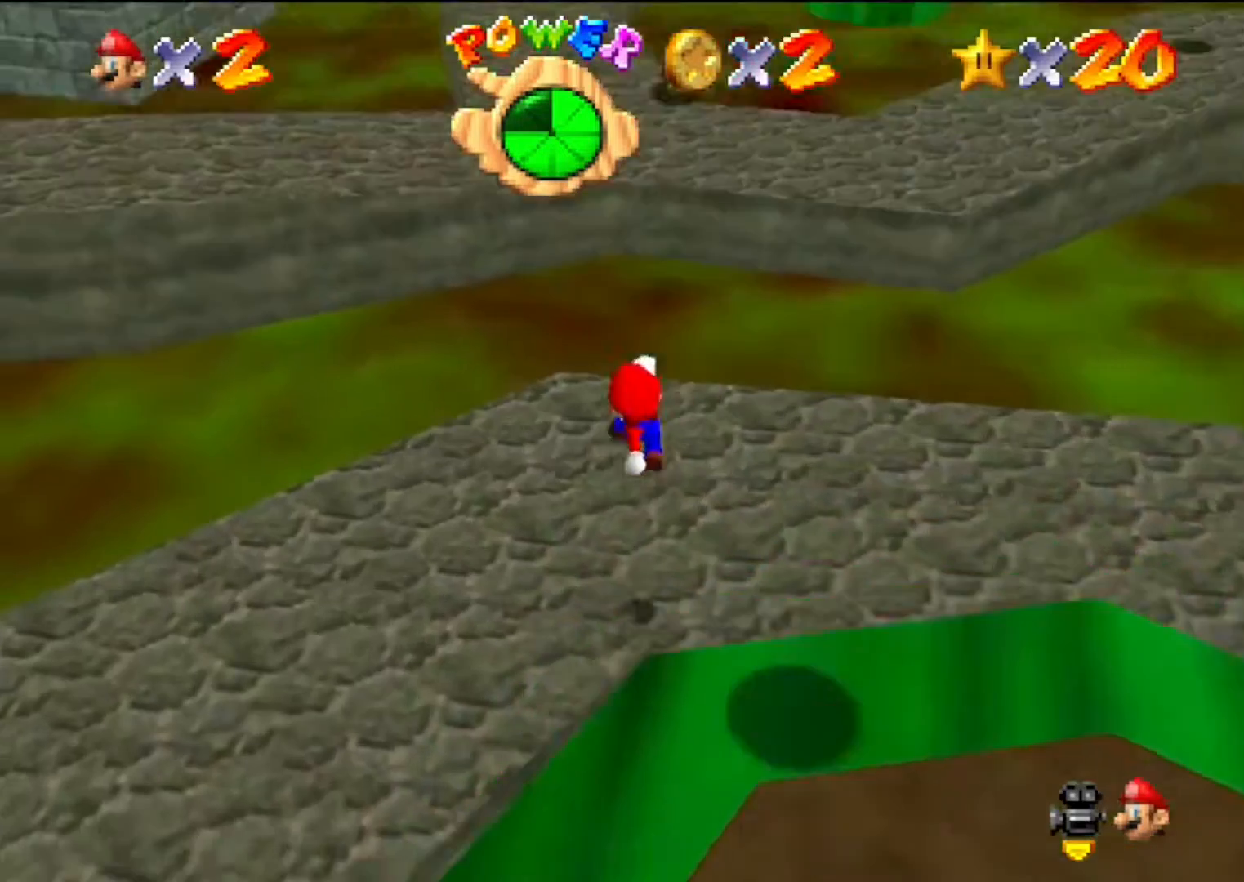
{"buttons": ["A", "Z"], "left_stick": "up", "events": [[300, "left_stick", "up"], [467, "Z", "down"], [500, "A", "down"]]}
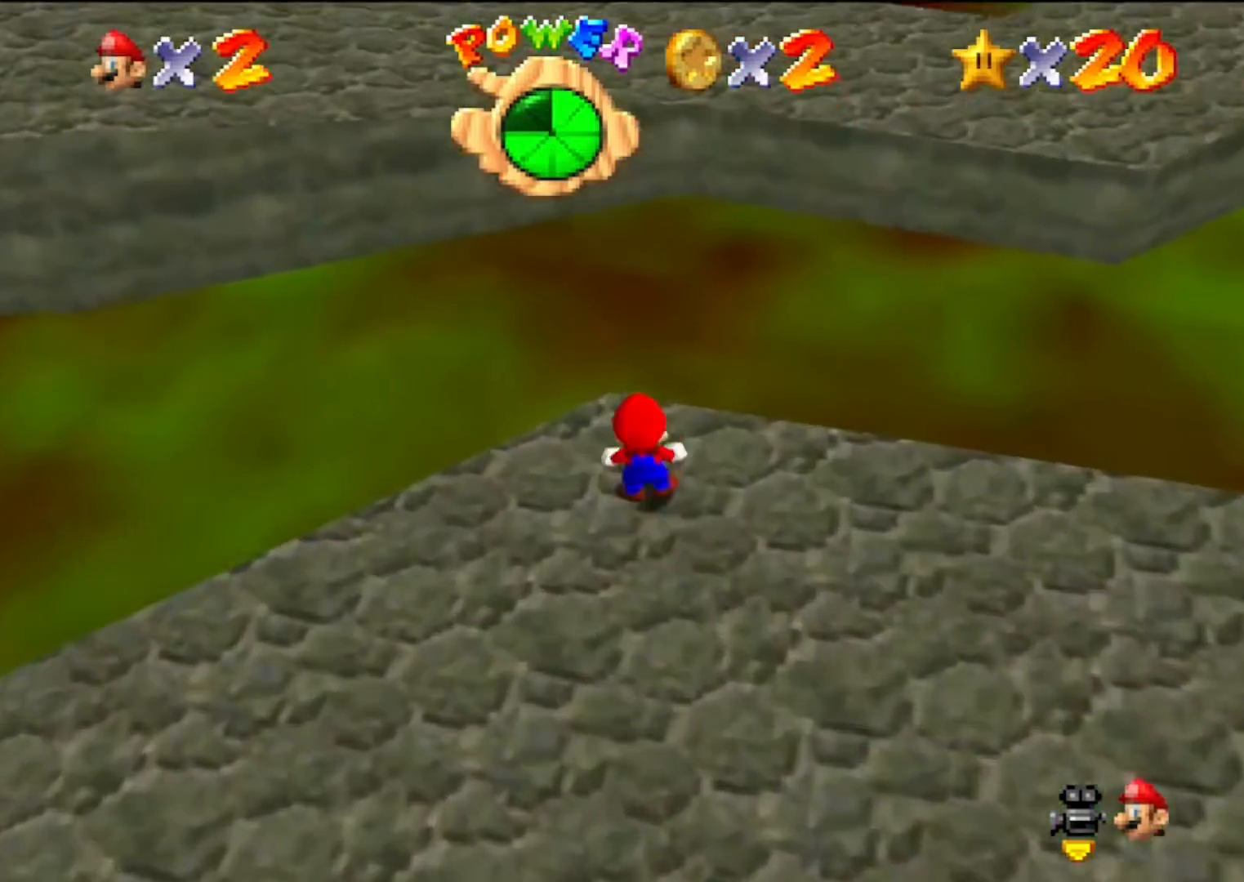
{"buttons": [], "left_stick": "up-left", "events": [[233, "left_stick", "up-left"], [300, "Z", "up"], [333, "A", "up"]]}
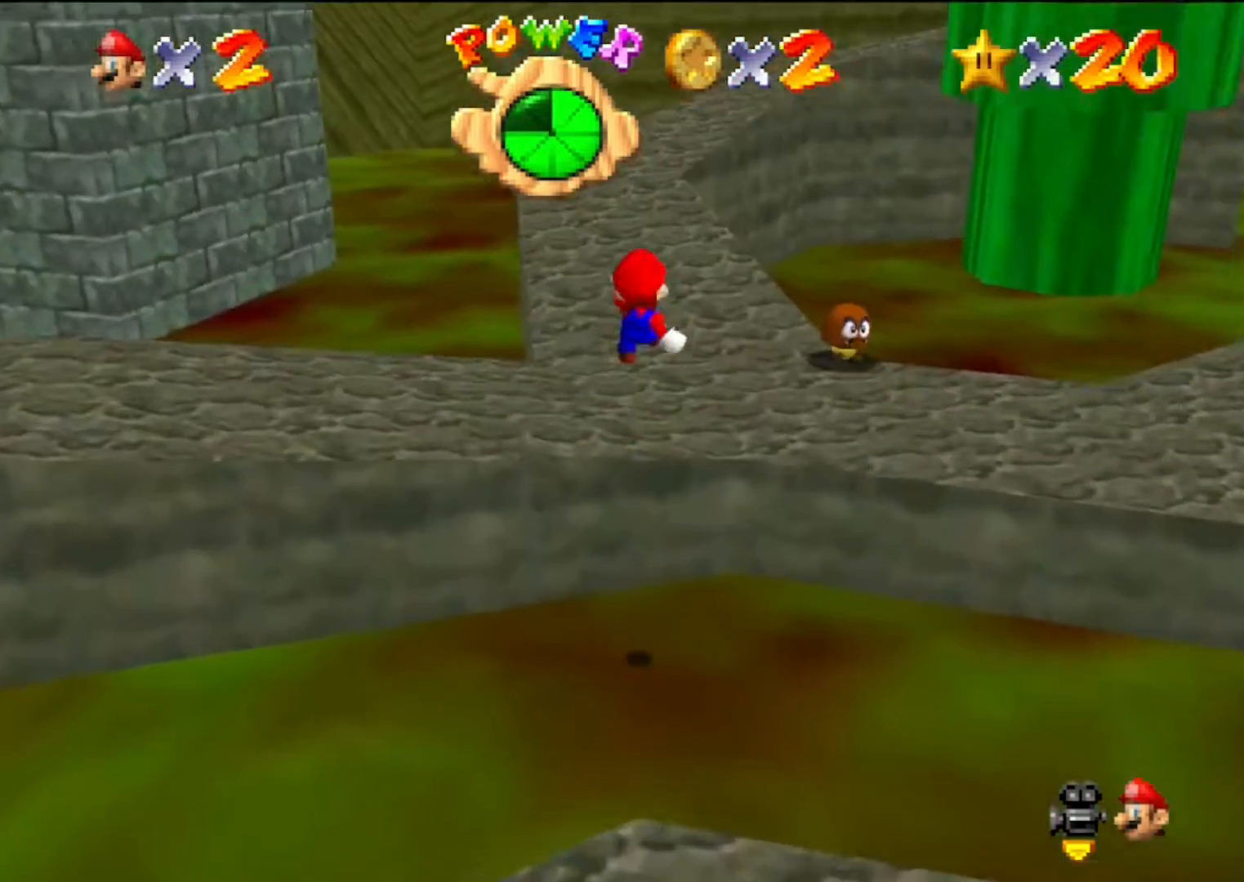
{"buttons": [], "left_stick": "up", "events": [[100, "left_stick", "up"]]}
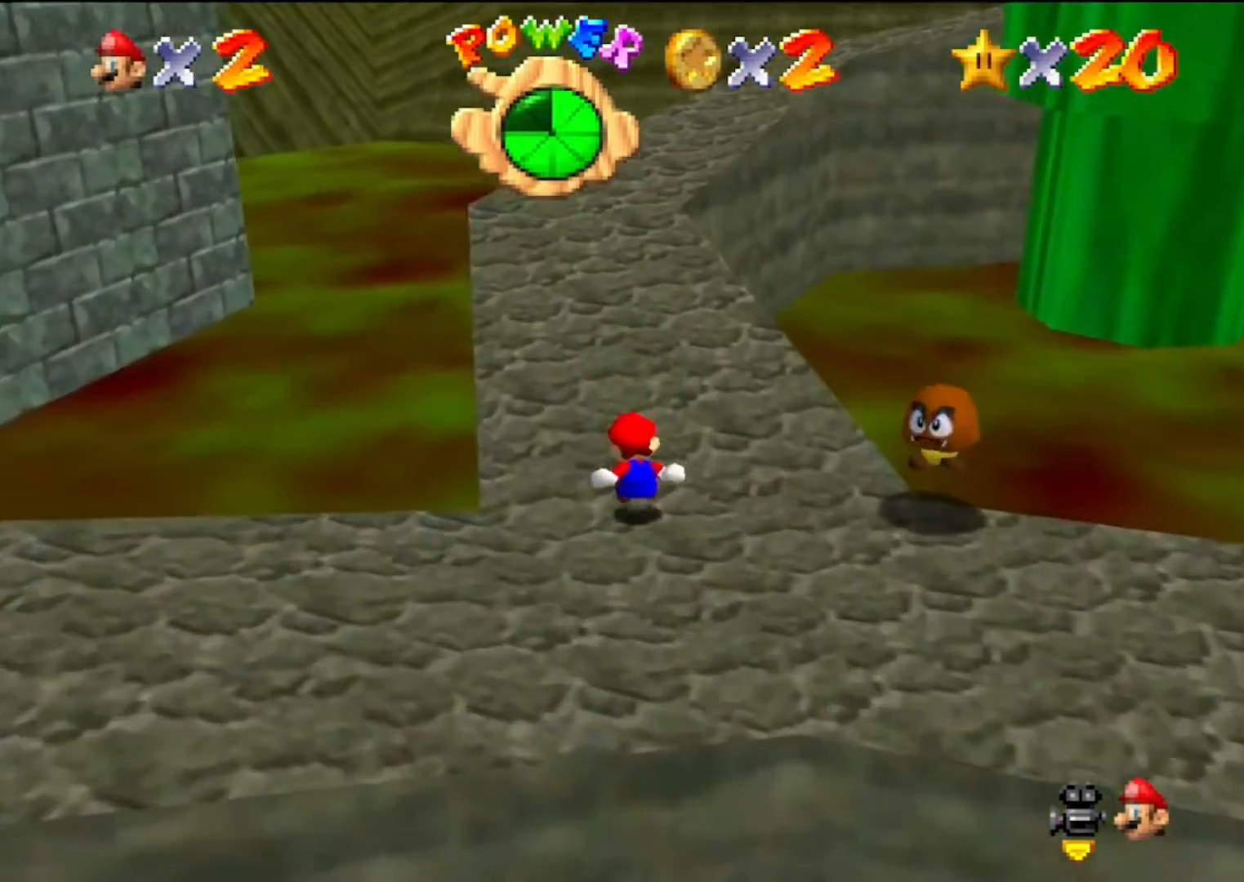
{"buttons": [], "left_stick": "up", "events": [[367, "B", "down"], [467, "B", "up"]]}
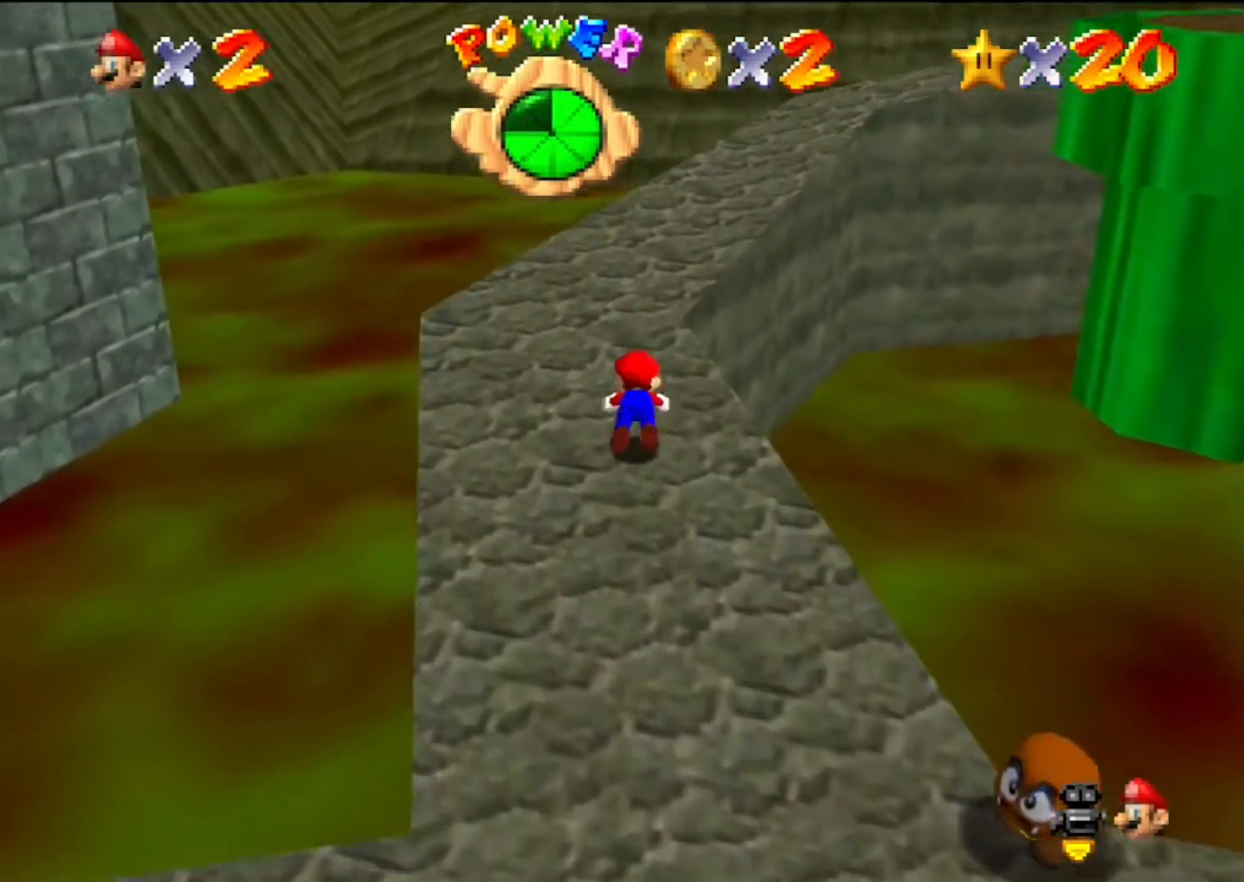
{"buttons": ["C_DOWN"], "left_stick": "up-right", "events": [[167, "A", "down"], [200, "B", "down"], [200, "left_stick", "up-right"], [300, "A", "up"], [300, "B", "up"], [400, "C_DOWN", "down"], [400, "C_LEFT", "down"], [500, "C_LEFT", "up"]]}
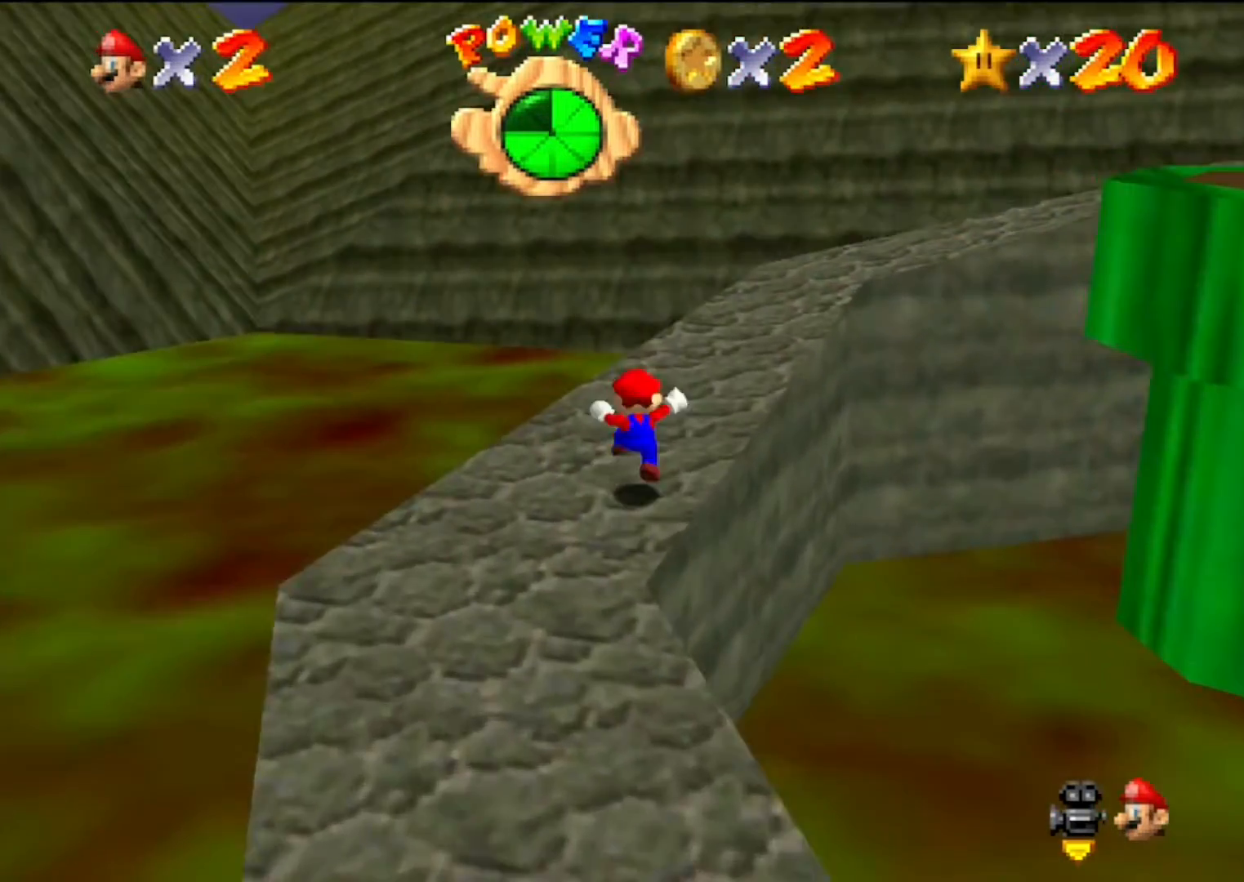
{"buttons": [], "left_stick": "down-left", "events": [[33, "C_DOWN", "up"], [67, "C_LEFT", "down"], [167, "left_stick", "up"], [233, "C_LEFT", "up"], [500, "left_stick", "down-left"]]}
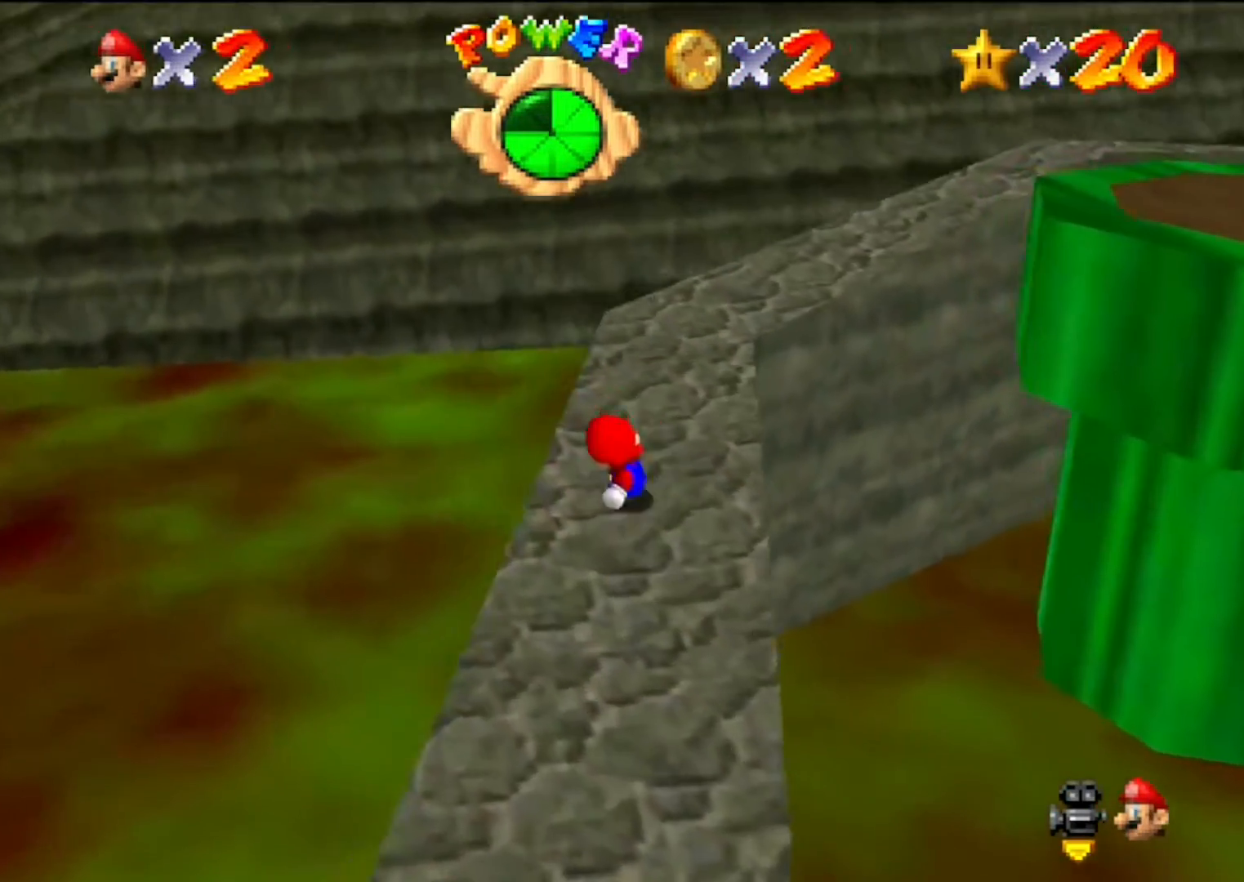
{"buttons": ["A", "B"], "left_stick": "up-right", "events": [[33, "left_stick", "down-right"], [233, "left_stick", "right"], [367, "left_stick", "up-right"], [400, "A", "down"], [467, "B", "down"]]}
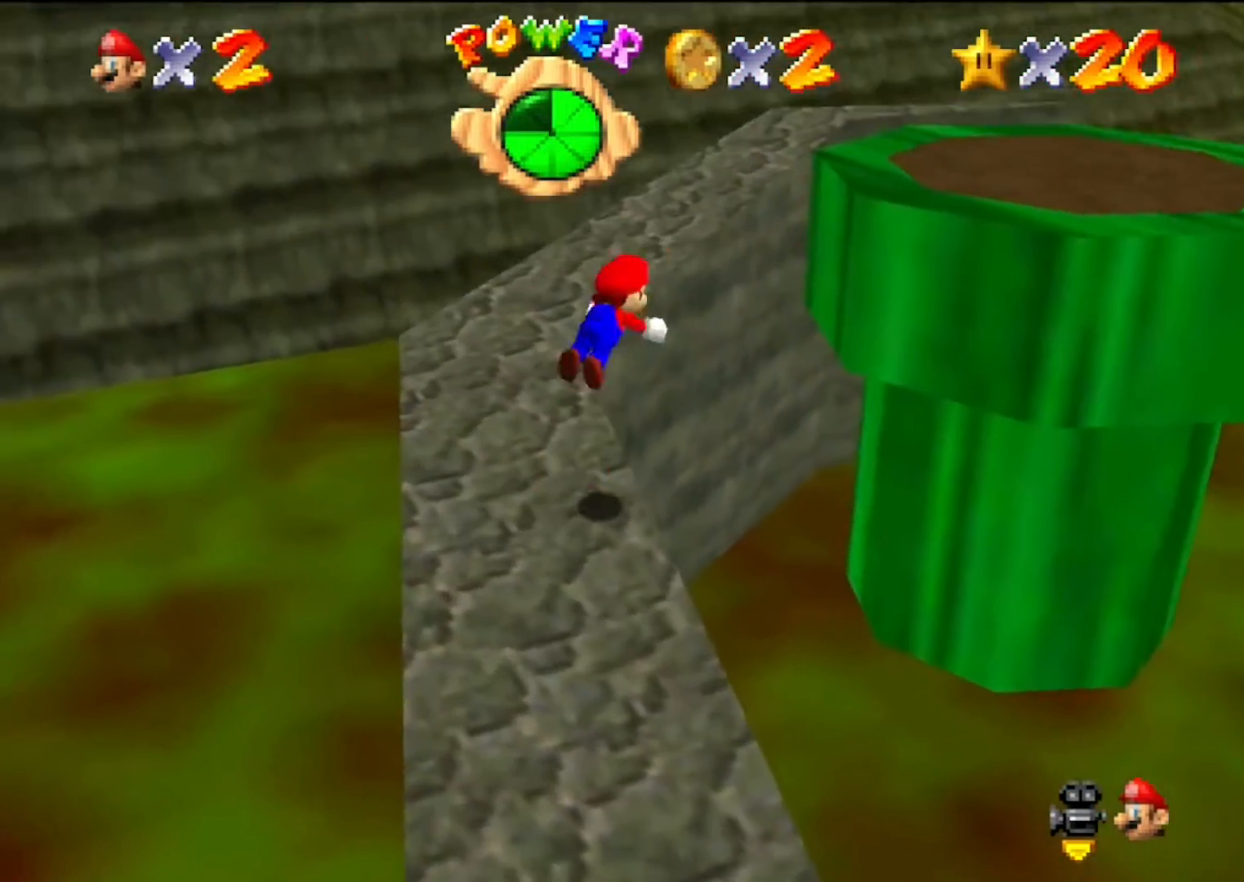
{"buttons": ["C_DOWN", "C_LEFT"], "left_stick": "right", "events": [[200, "B", "up"], [233, "A", "up"], [333, "C_DOWN", "down"], [333, "C_LEFT", "down"], [467, "left_stick", "right"]]}
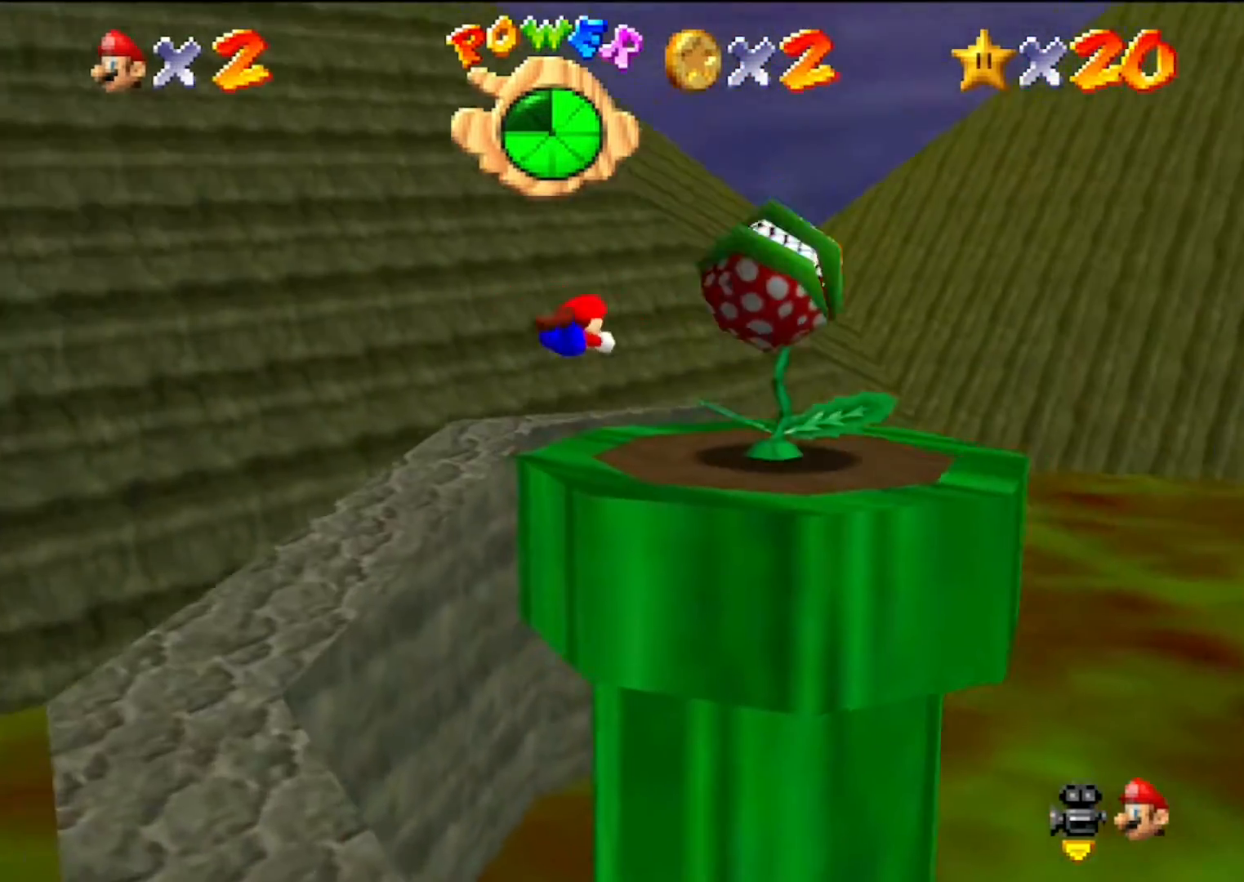
{"buttons": [], "left_stick": "down", "events": [[33, "C_DOWN", "up"], [33, "C_LEFT", "up"], [67, "left_stick", "down-right"], [500, "left_stick", "down"]]}
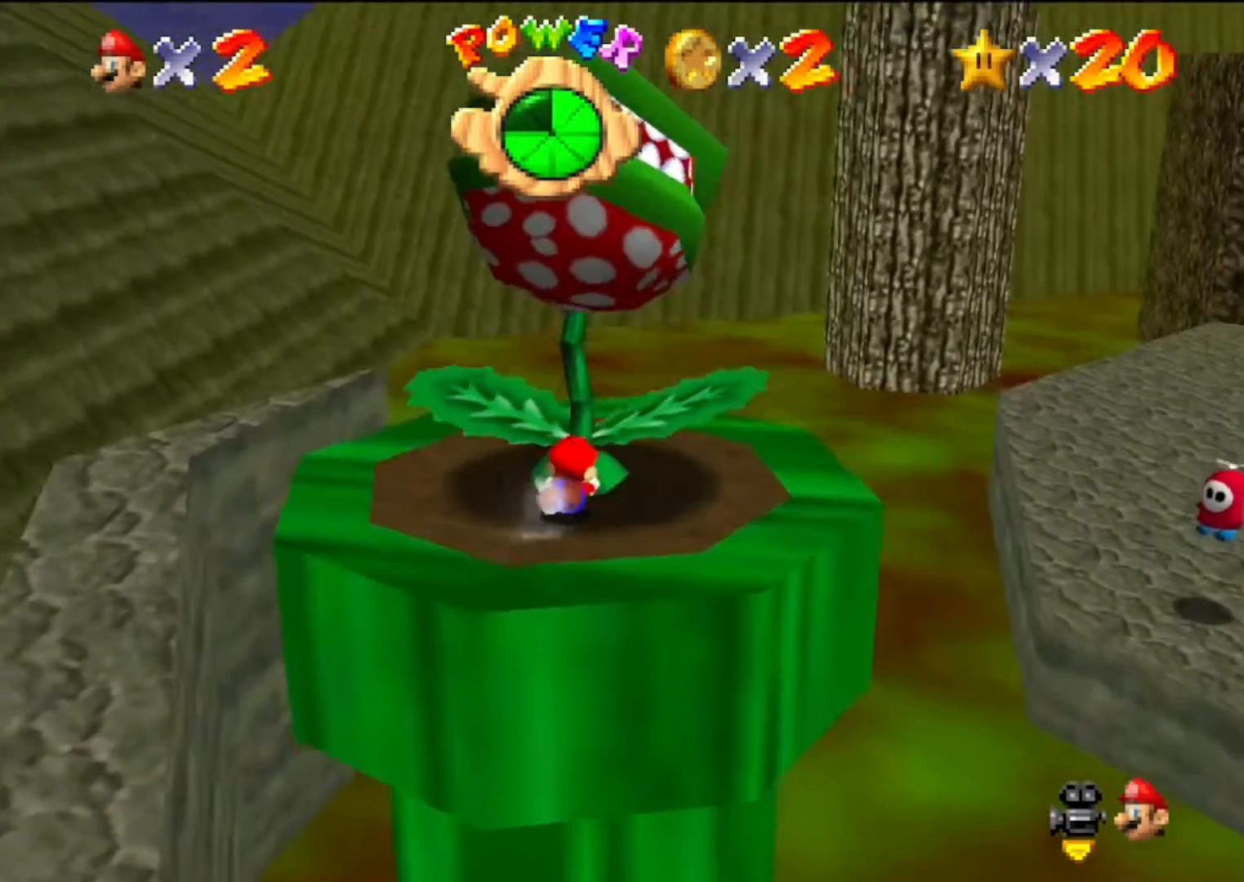
{"buttons": [], "left_stick": "up", "events": [[100, "left_stick", "center"], [133, "A", "down"], [167, "B", "down"], [167, "left_stick", "up"], [300, "B", "up"], [333, "A", "up"]]}
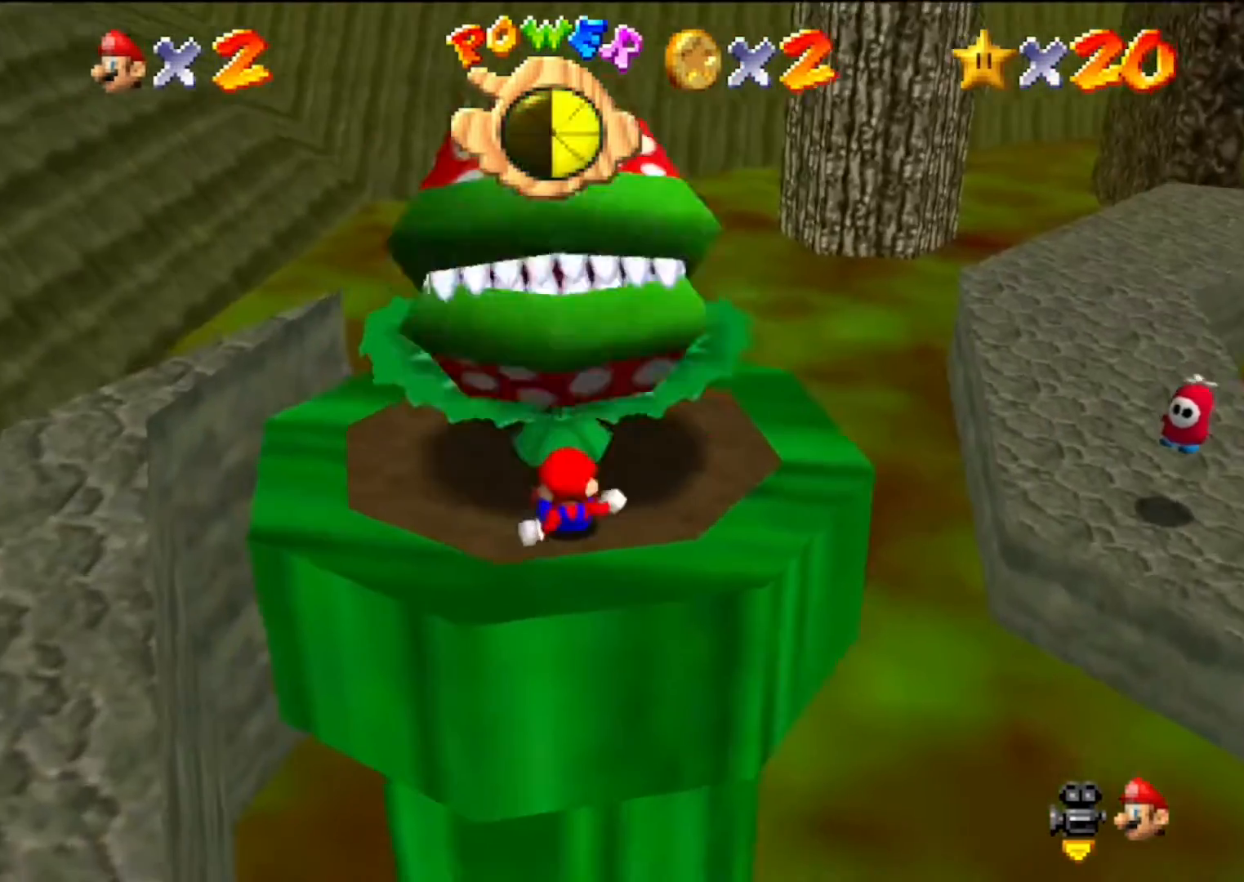
{"buttons": [], "left_stick": "up", "events": [[67, "left_stick", "center"], [200, "C_LEFT", "down"], [267, "left_stick", "up-left"], [300, "C_LEFT", "up"], [500, "left_stick", "up"]]}
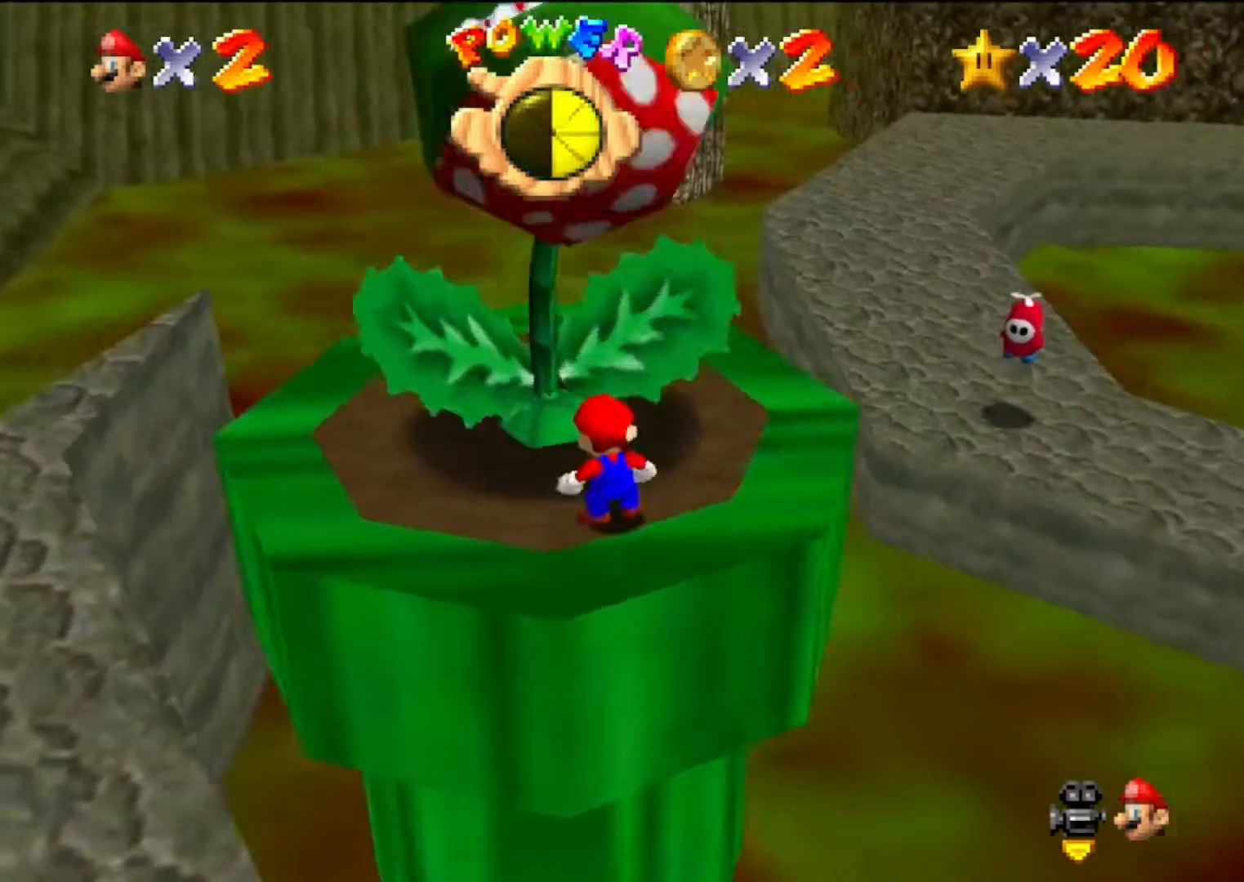
{"buttons": [], "left_stick": "up-left", "events": [[200, "left_stick", "up-left"], [267, "A", "down"], [333, "A", "up"]]}
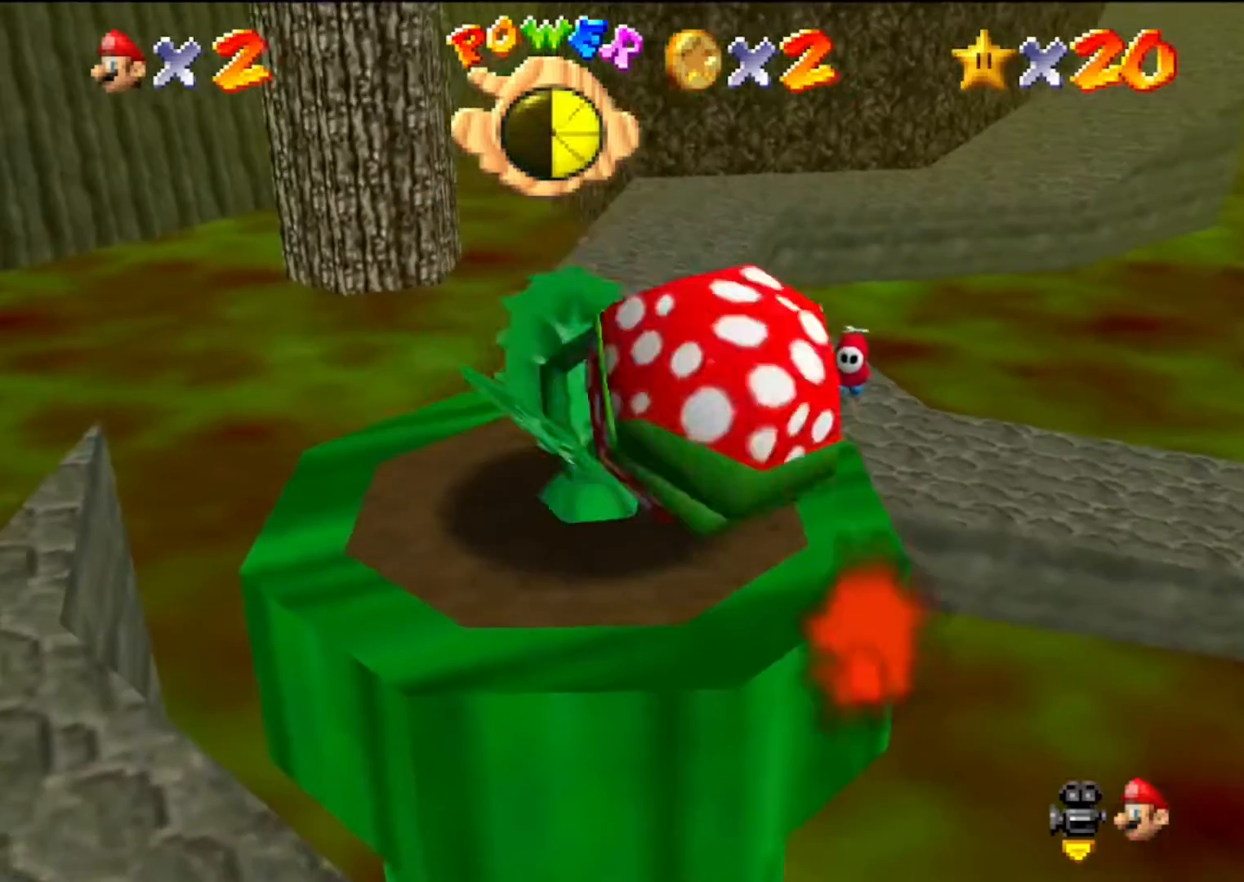
{"buttons": [], "left_stick": "down-right", "events": [[133, "left_stick", "center"], [333, "left_stick", "right"], [433, "left_stick", "down-right"]]}
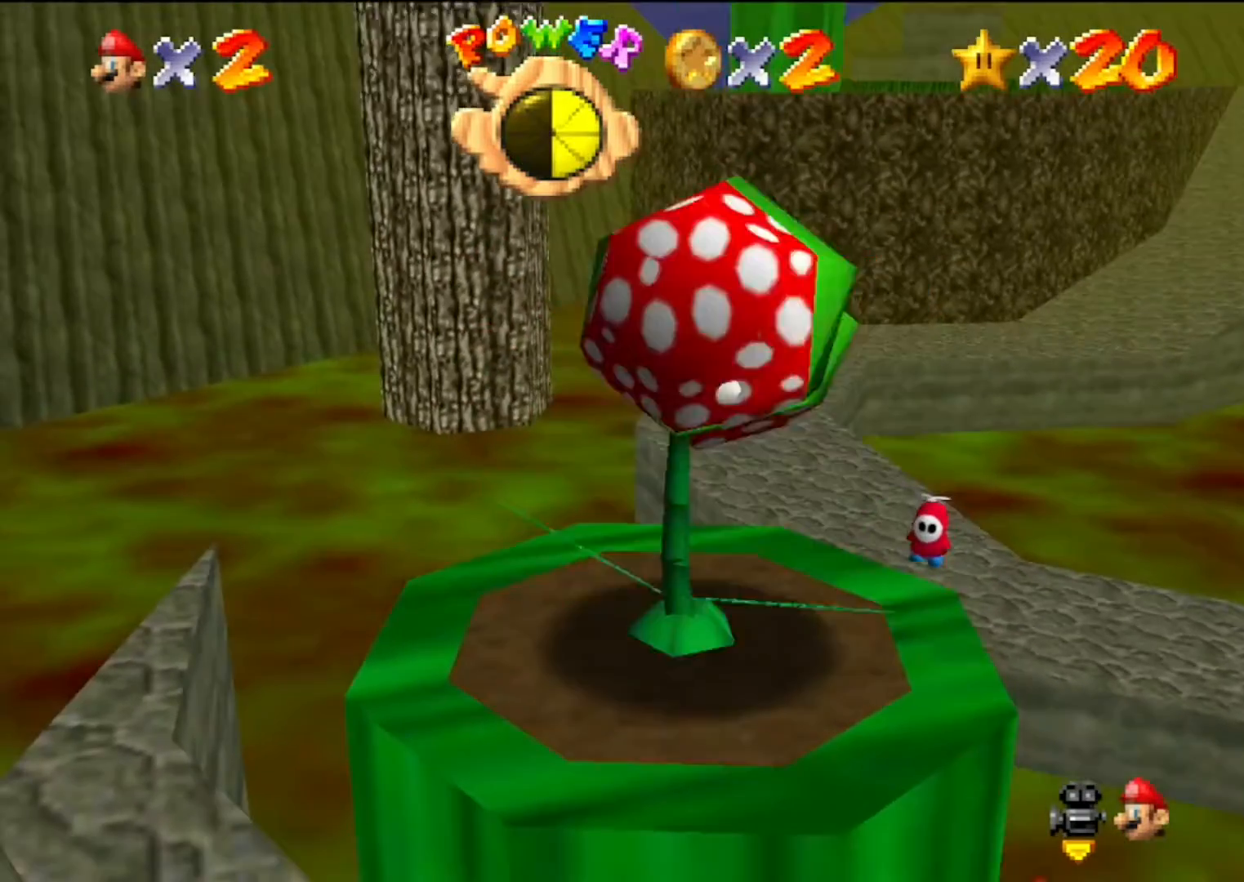
{"buttons": [], "left_stick": "up", "events": [[100, "left_stick", "up"]]}
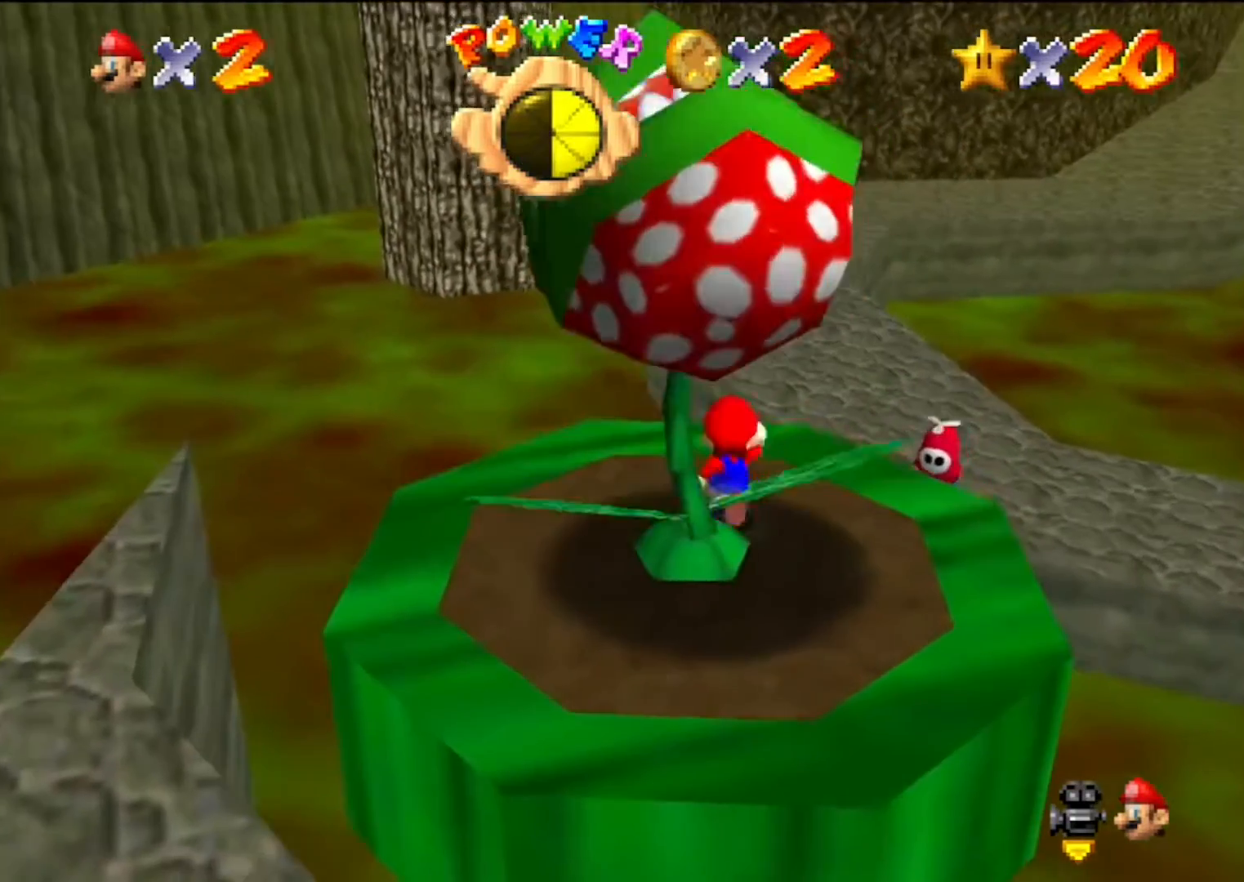
{"buttons": ["A", "Z"], "left_stick": "up", "events": [[233, "Z", "down"], [300, "A", "down"]]}
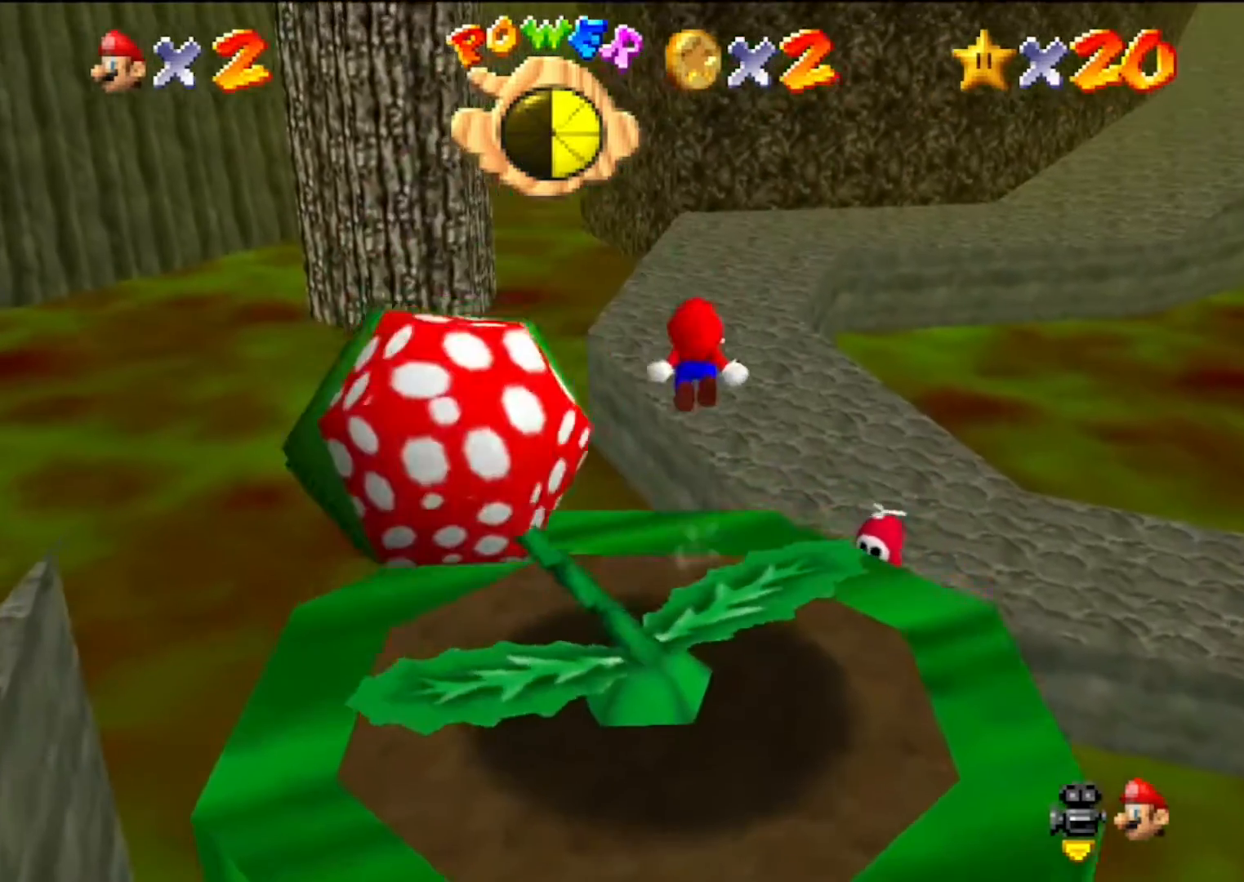
{"buttons": [], "left_stick": "up", "events": [[167, "A", "up"], [167, "Z", "up"]]}
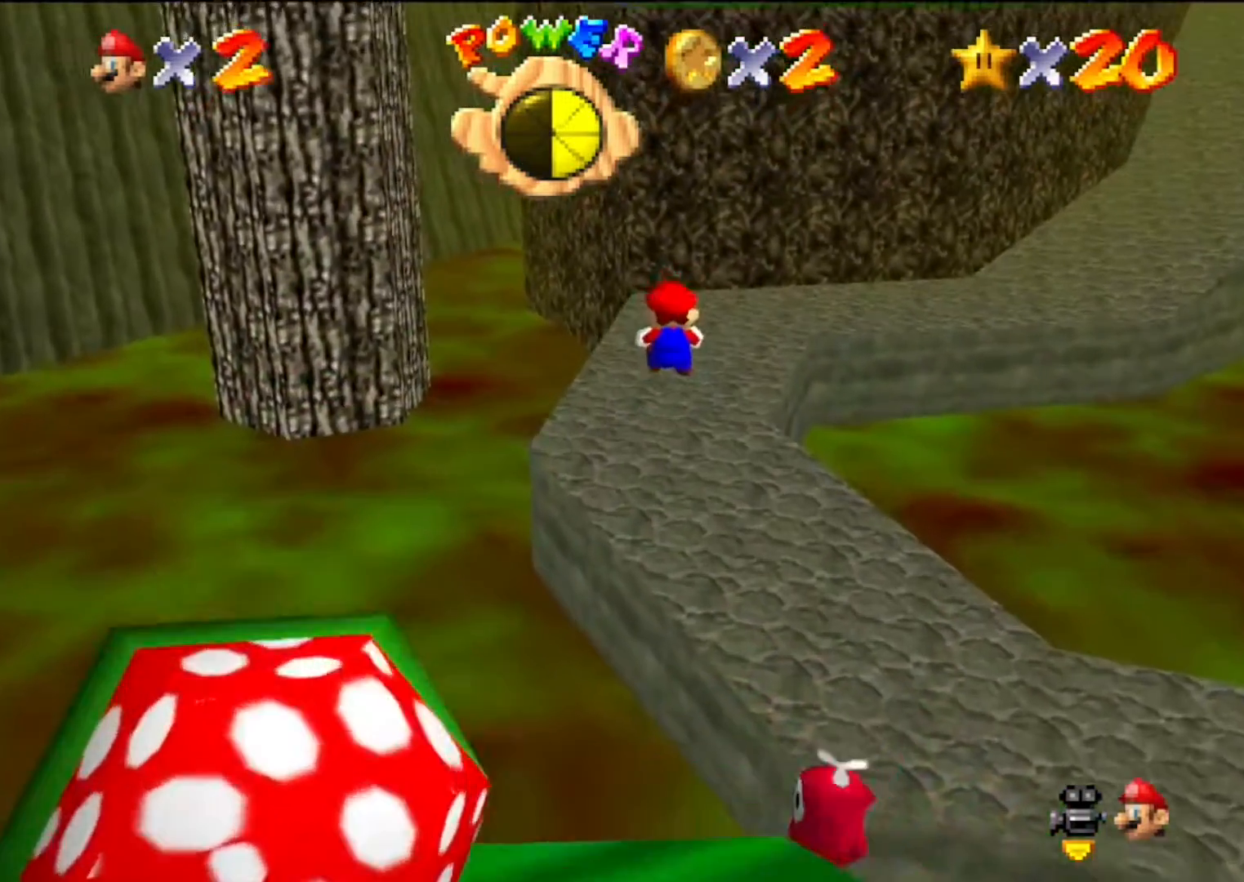
{"buttons": [], "left_stick": "up", "events": []}
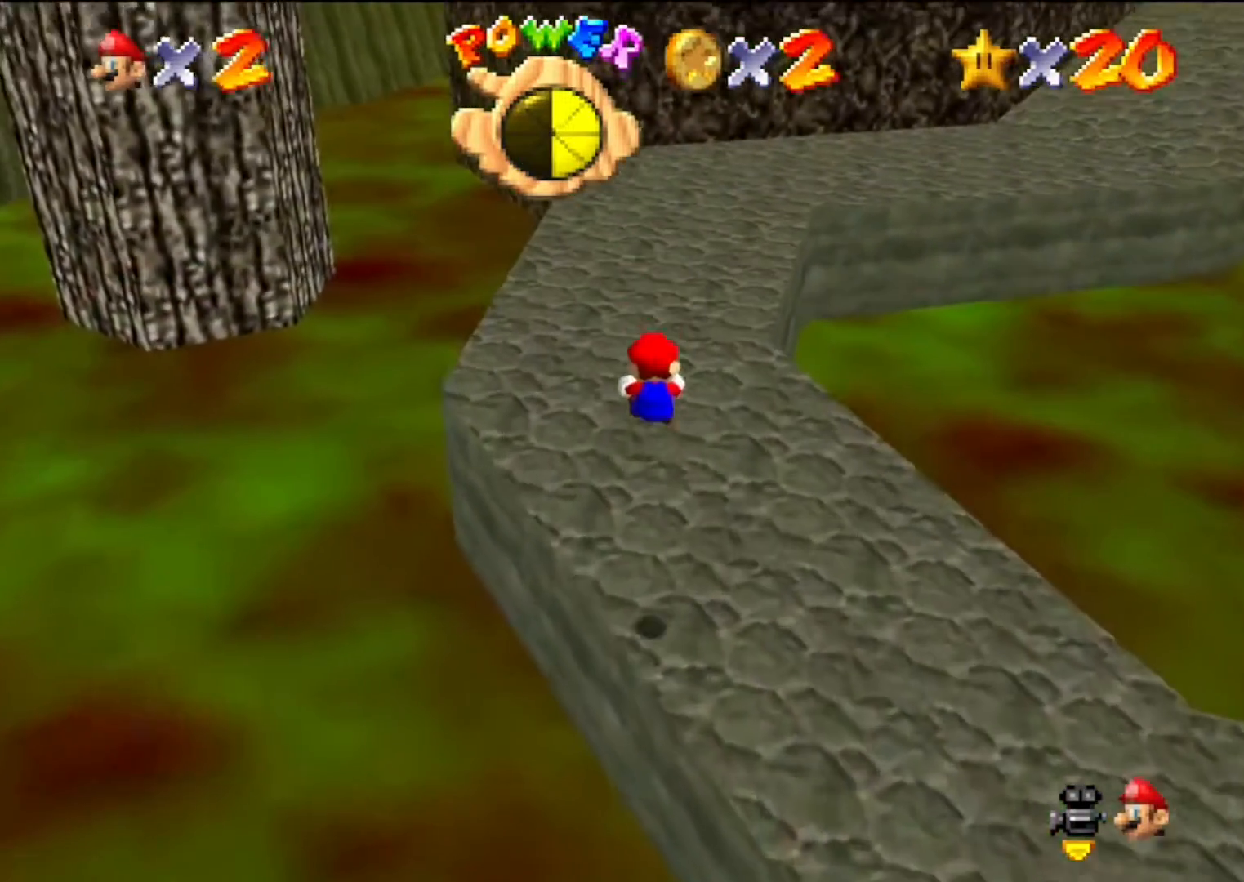
{"buttons": [], "left_stick": "up", "events": []}
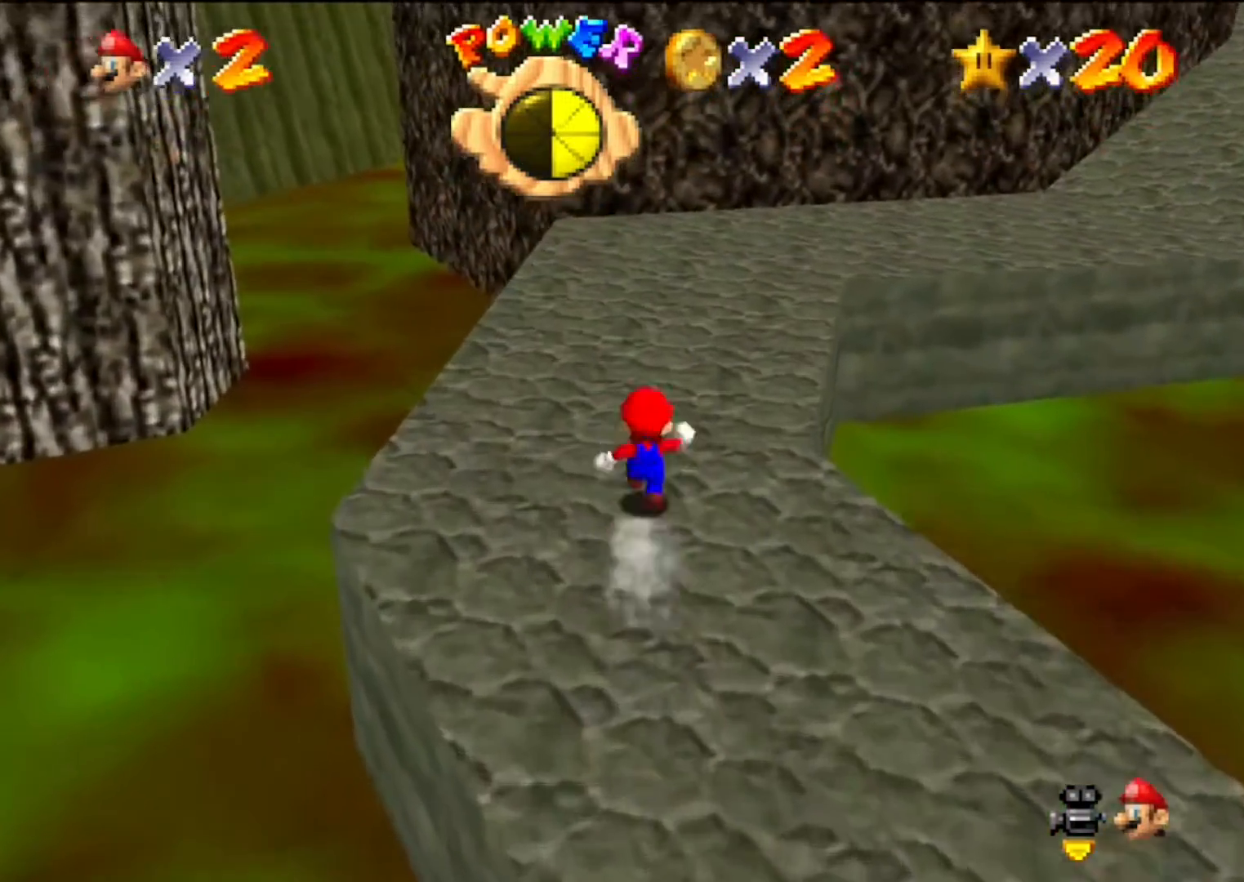
{"buttons": ["A", "Z"], "left_stick": "up-right", "events": [[200, "left_stick", "up-right"], [267, "Z", "down"], [367, "A", "down"]]}
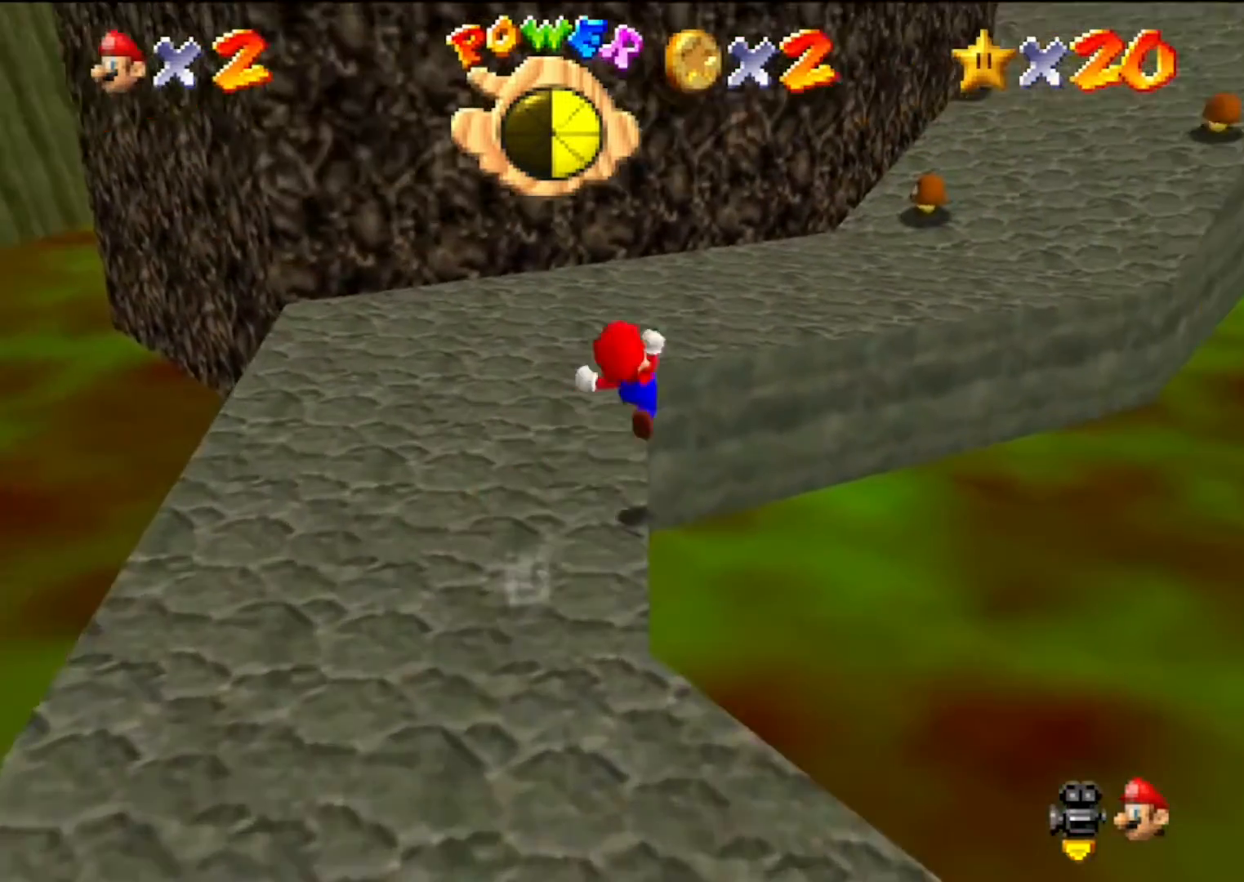
{"buttons": [], "left_stick": "up-right", "events": [[100, "Z", "up"], [233, "A", "up"]]}
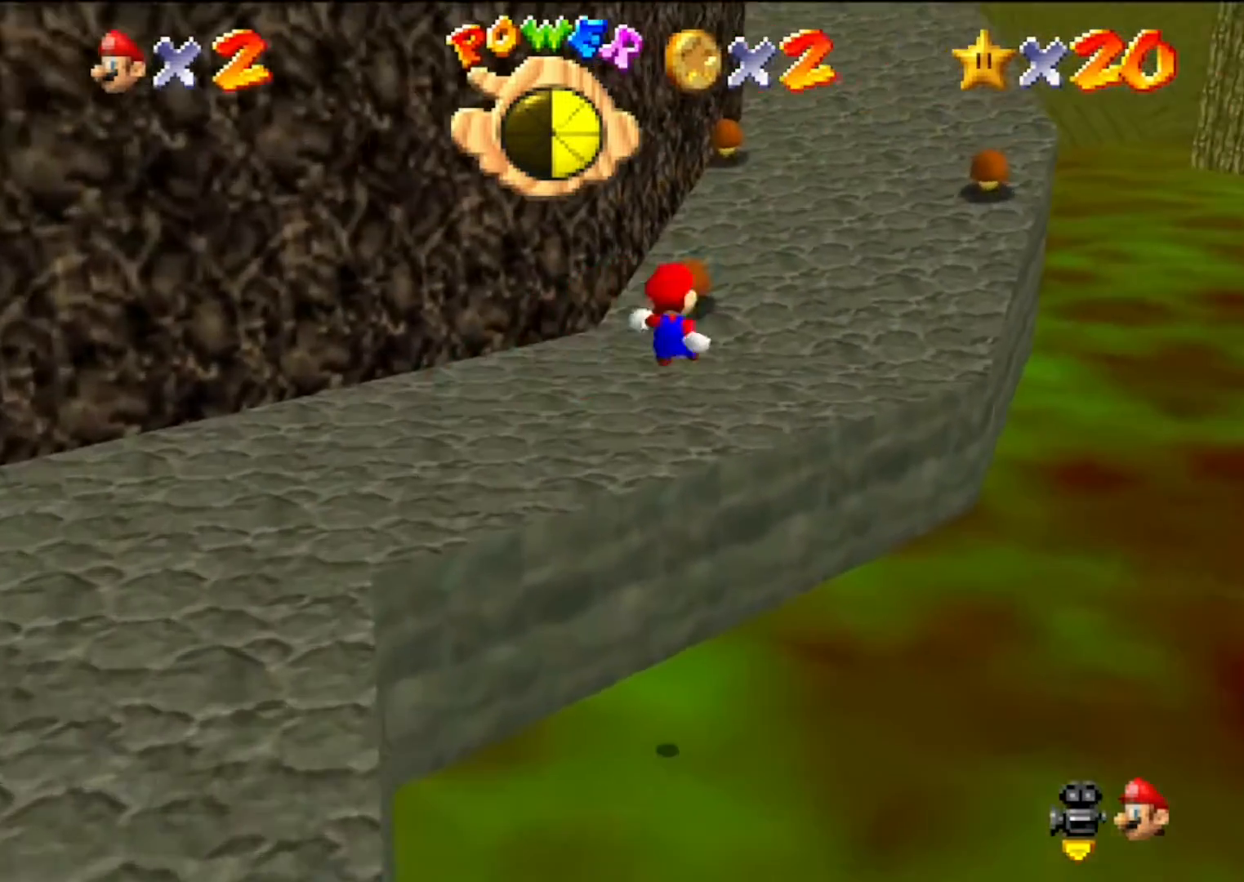
{"buttons": [], "left_stick": "up", "events": [[100, "left_stick", "up"]]}
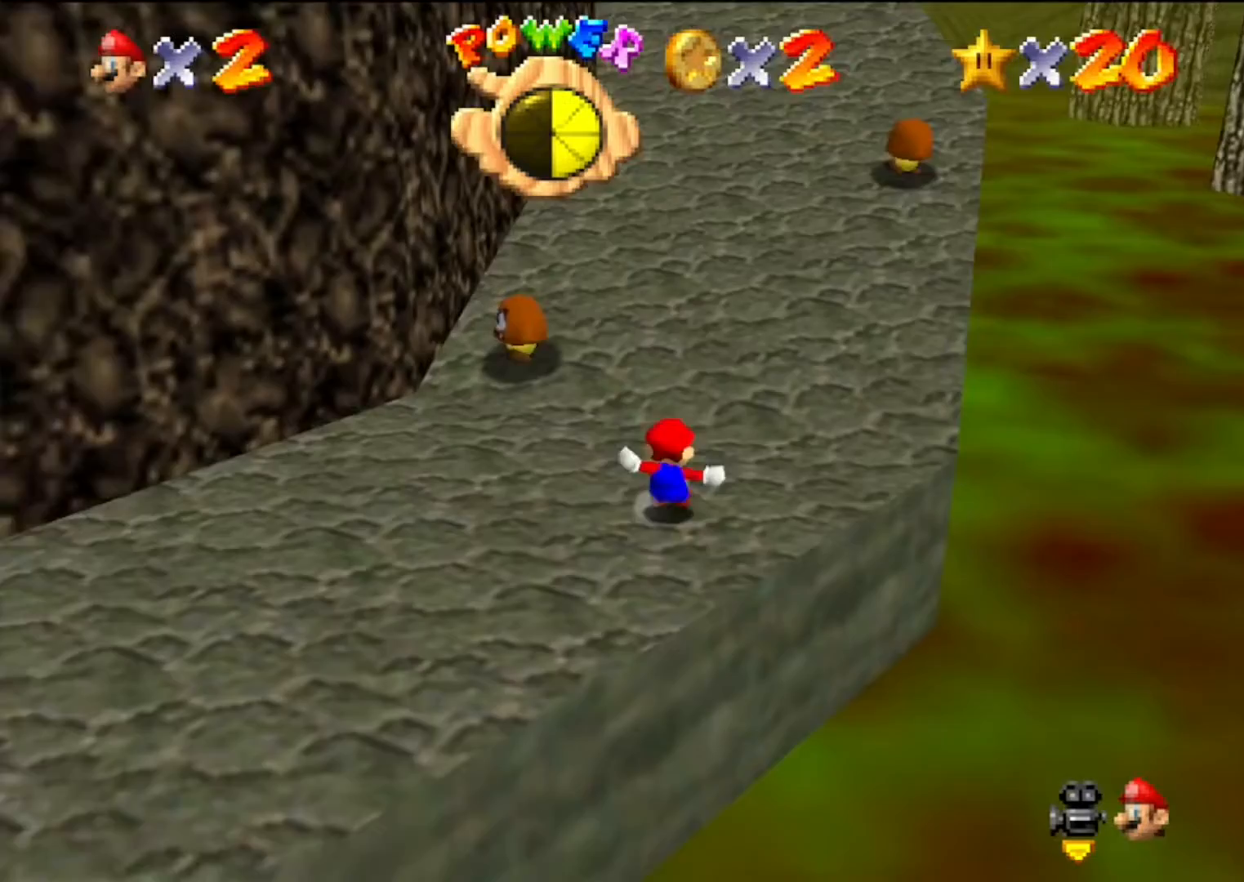
{"buttons": [], "left_stick": "up", "events": []}